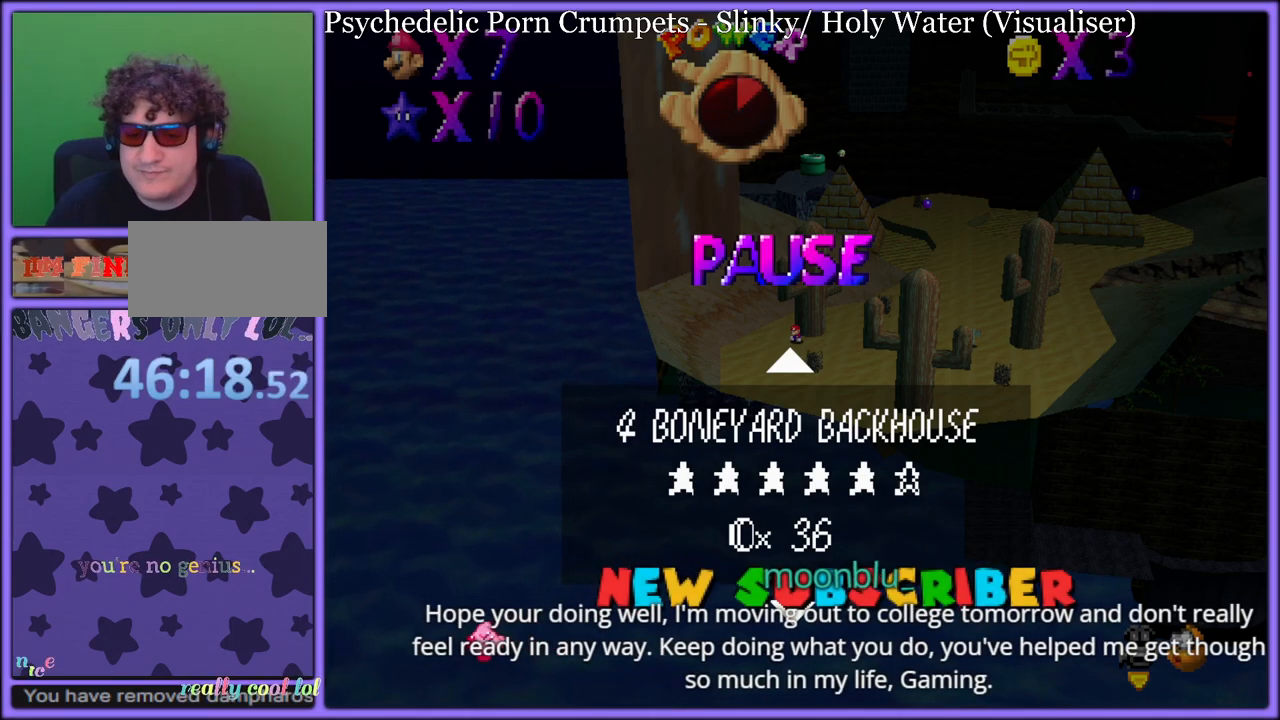
Gameplay with a controller (Nintendo layout); each line is a JSON object with the inputs held at the frame after it (dt_ms = milliseconds from this image to that frame). "button_events" lists button changes between this image and that frame as [ms after this image, input, new state], when the widget could be followed in between (sticks are given only as held states). Not read: L1 L3 R3.
{"dt_ms": 500, "buttons": [], "left_stick": "center", "button_events": [[17, "A", "down"], [133, "A", "up"]]}
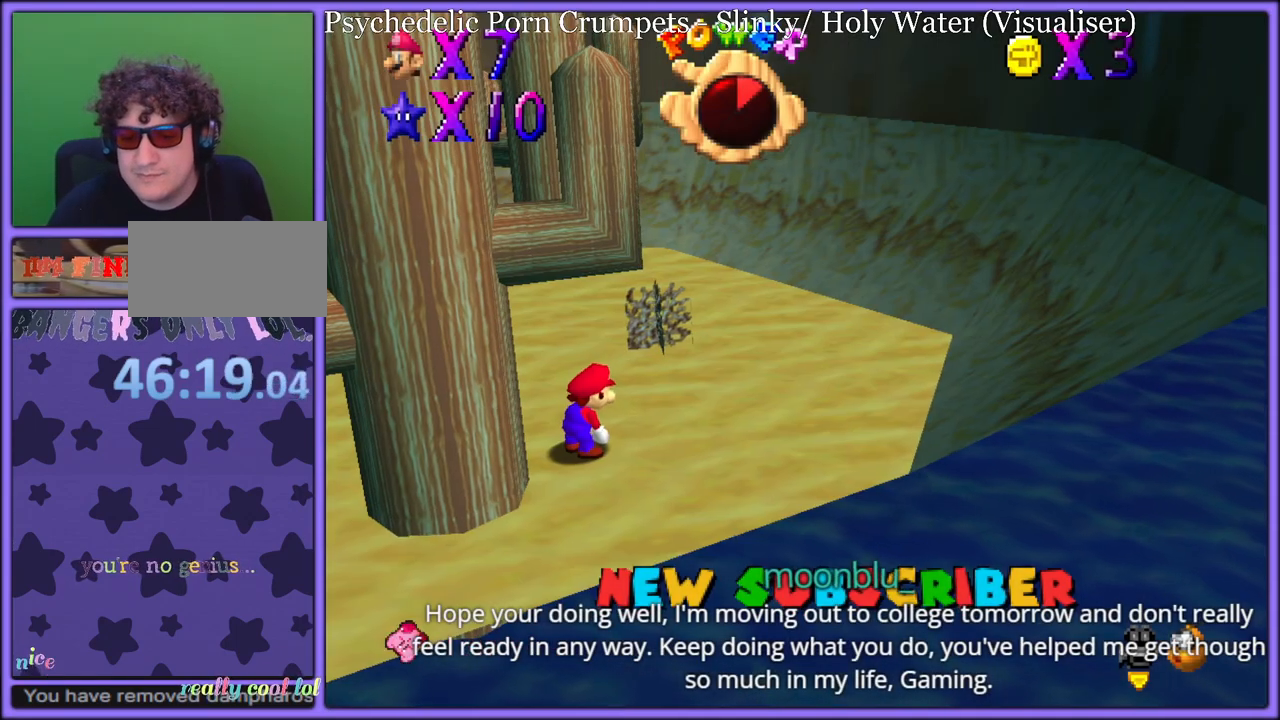
{"dt_ms": 500, "buttons": ["C_LEFT"], "left_stick": "center", "button_events": [[433, "C_LEFT", "down"]]}
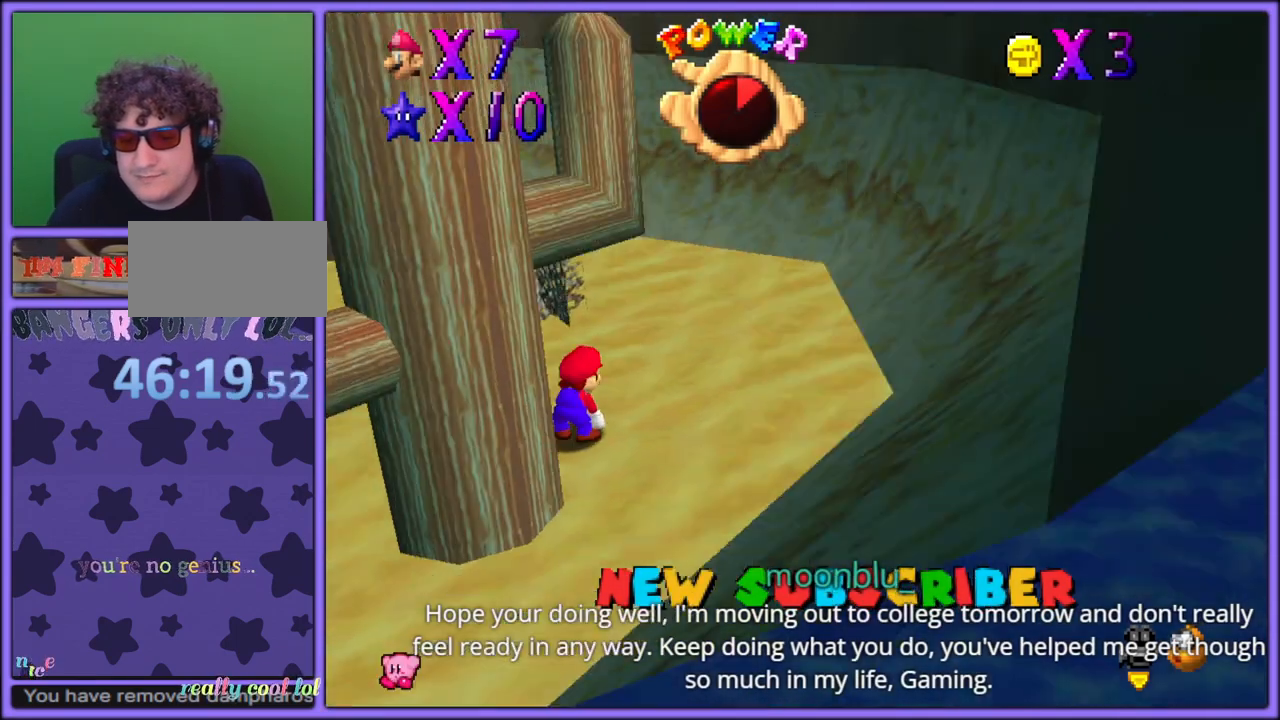
{"dt_ms": 500, "buttons": [], "left_stick": "up", "button_events": [[100, "C_LEFT", "up"], [367, "C_RIGHT", "down"], [483, "C_RIGHT", "up"]]}
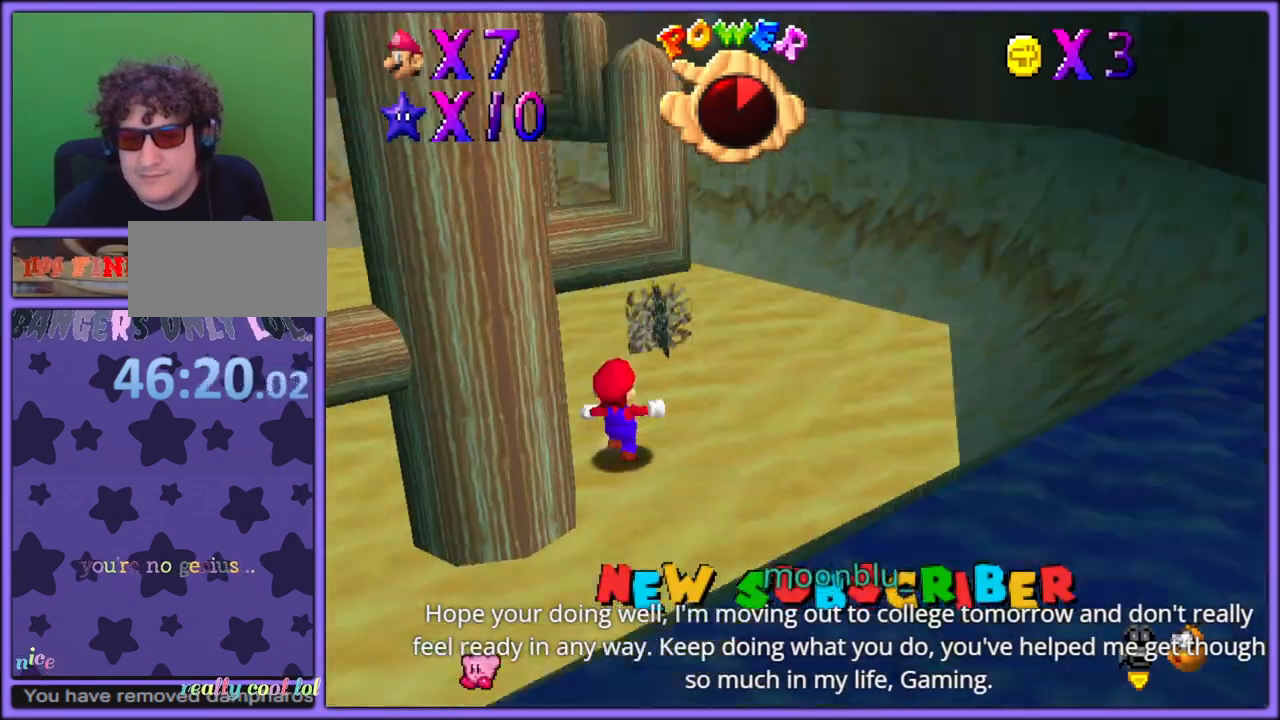
{"dt_ms": 500, "buttons": [], "left_stick": "up", "button_events": [[67, "C_RIGHT", "down"], [183, "C_RIGHT", "up"], [267, "C_RIGHT", "down"], [383, "C_RIGHT", "up"]]}
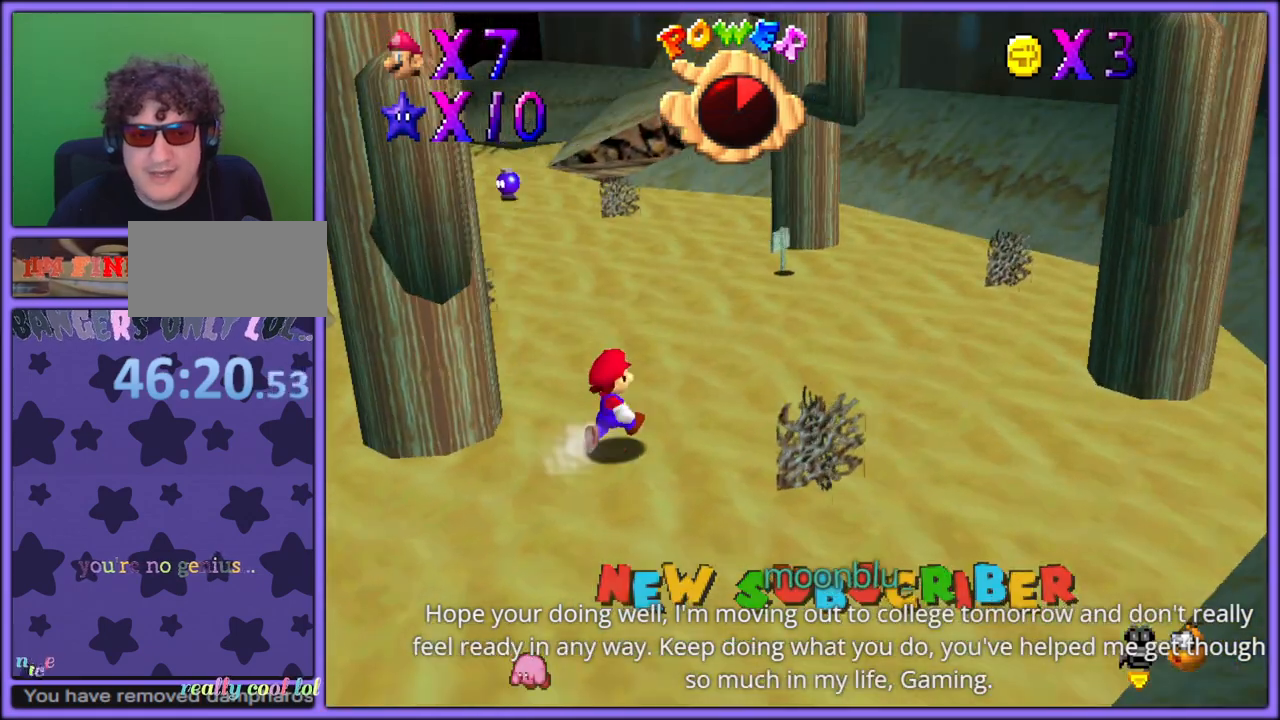
{"dt_ms": 500, "buttons": [], "left_stick": "up", "button_events": []}
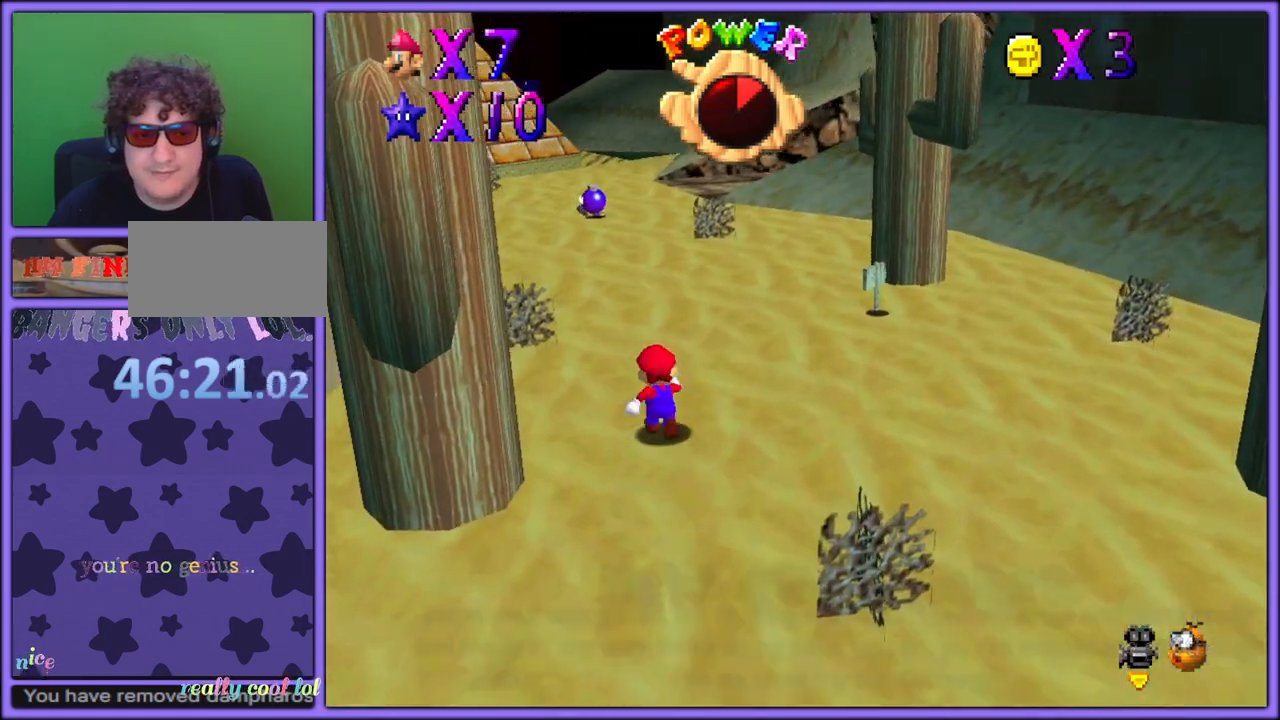
{"dt_ms": 500, "buttons": [], "left_stick": "up", "button_events": []}
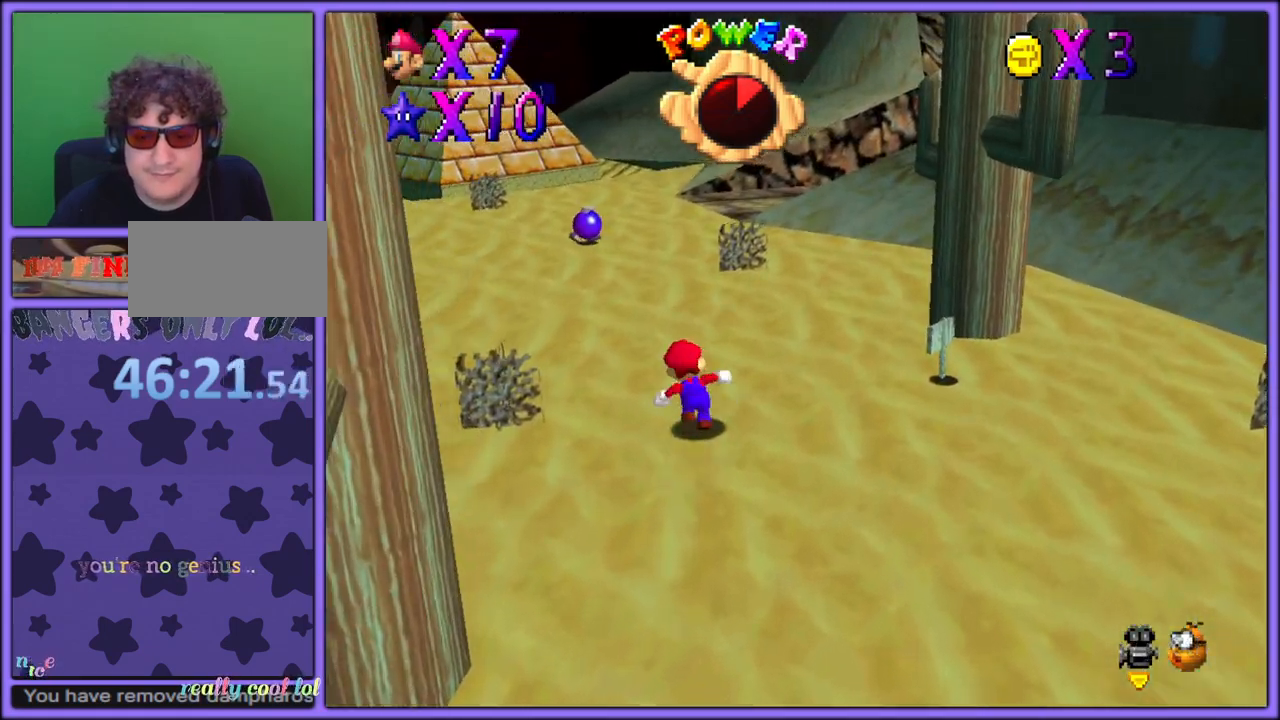
{"dt_ms": 500, "buttons": ["A"], "left_stick": "up-left", "button_events": [[67, "B", "down"], [217, "B", "up"], [467, "A", "down"]]}
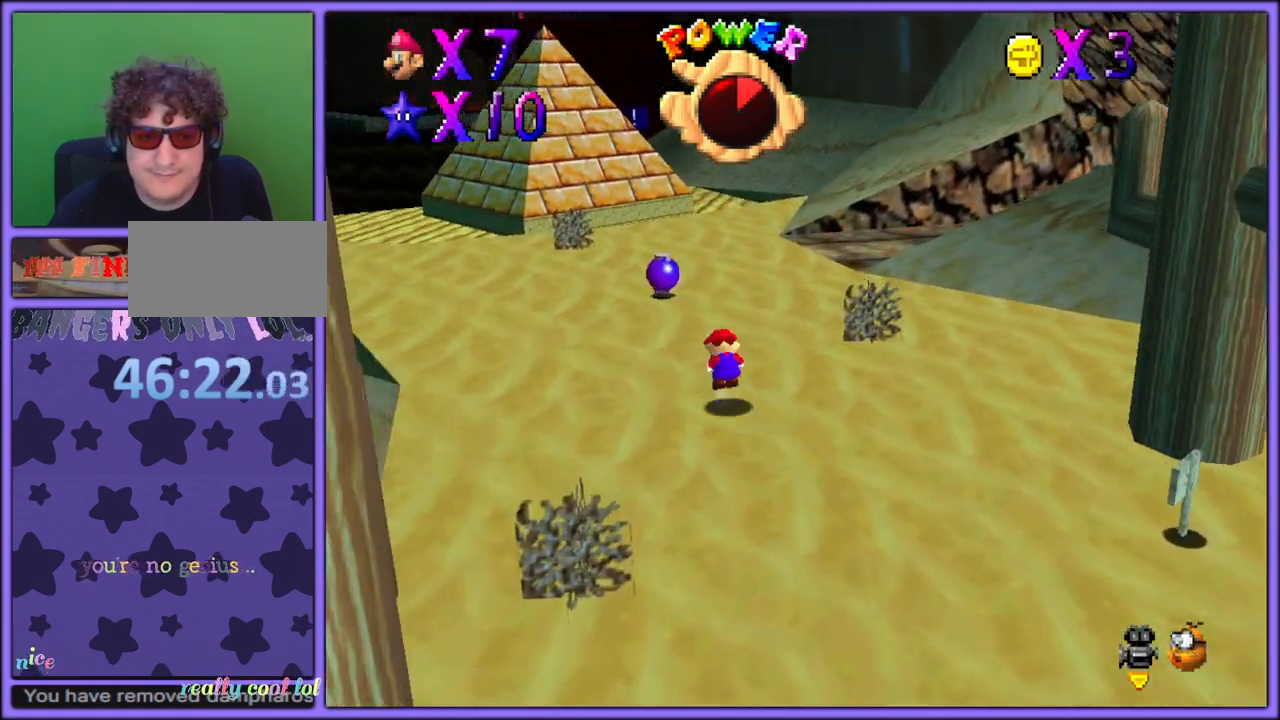
{"dt_ms": 1000, "buttons": [], "left_stick": "up-left", "button_events": [[67, "A", "up"], [583, "B", "down"], [667, "B", "up"]]}
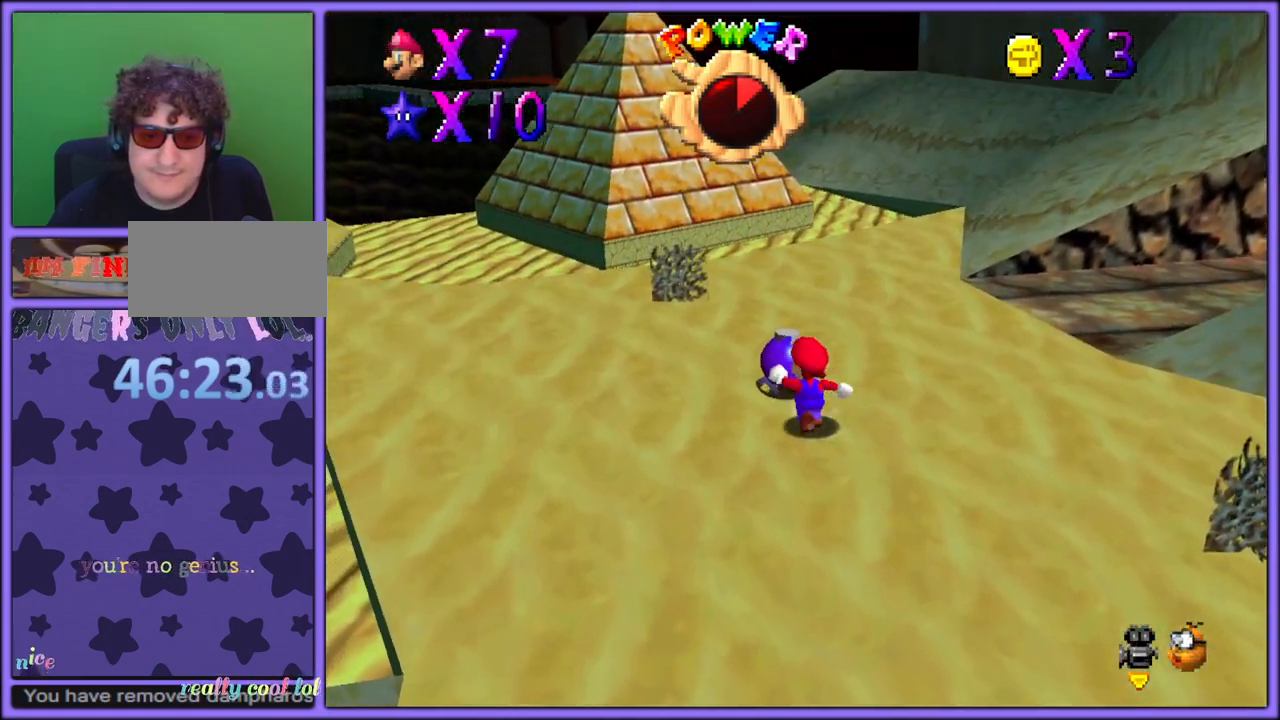
{"dt_ms": 500, "buttons": [], "left_stick": "down-right", "button_events": [[117, "B", "down"], [200, "B", "up"], [300, "C_LEFT", "down"], [450, "C_LEFT", "up"]]}
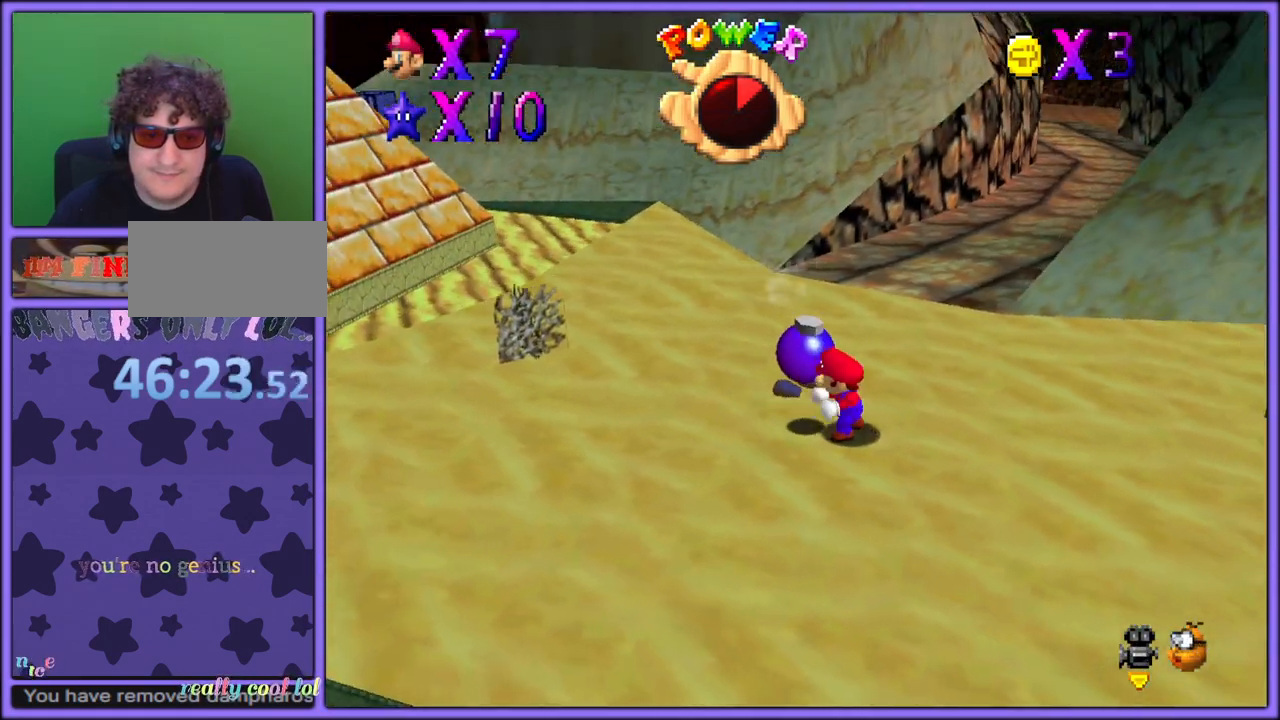
{"dt_ms": 500, "buttons": ["A", "B"], "left_stick": "down-right", "button_events": [[233, "A", "down"], [283, "B", "down"]]}